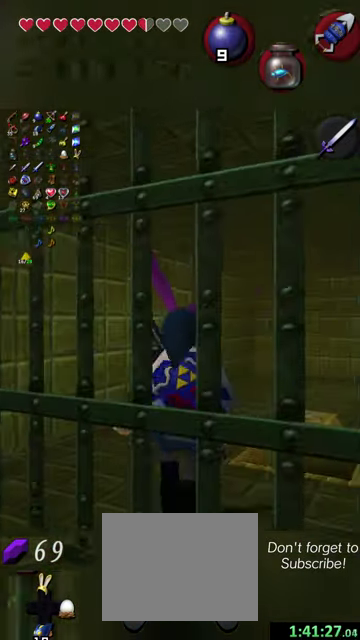
Gameplay with a controller (Nintendo layout); each line is a JSON object with the inputs held at the frame after it (dt_ms = milliseconds from this image to that frame). "events" lists button and stick changes between this image and that frame as [ms after this image, input, new state], when the widget could be followed in between. This overlay highlights the sticks when they move; stick clicks (L3 R3) are not distinguishable. Not read: L3 R3 right_stick.
{"dt_ms": 500, "buttons": [], "left_stick": "center", "events": [[234, "left_stick", "center"]]}
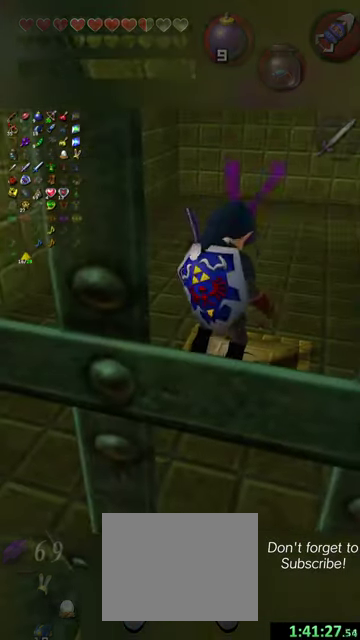
{"dt_ms": 500, "buttons": [], "left_stick": "center", "events": []}
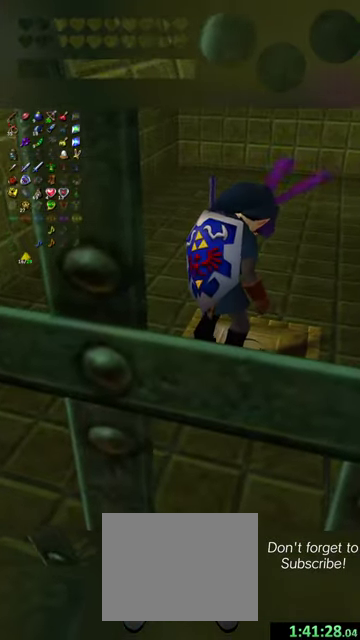
{"dt_ms": 500, "buttons": [], "left_stick": "center", "events": []}
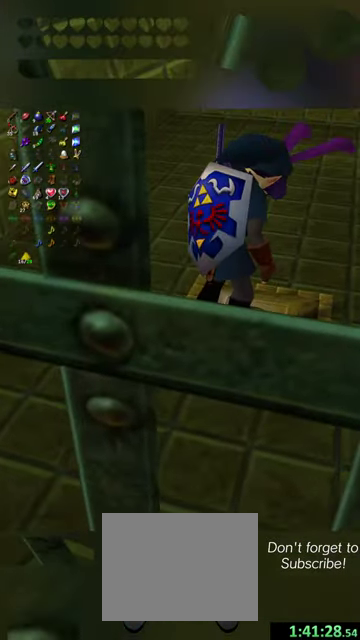
{"dt_ms": 400, "buttons": [], "left_stick": "center", "events": []}
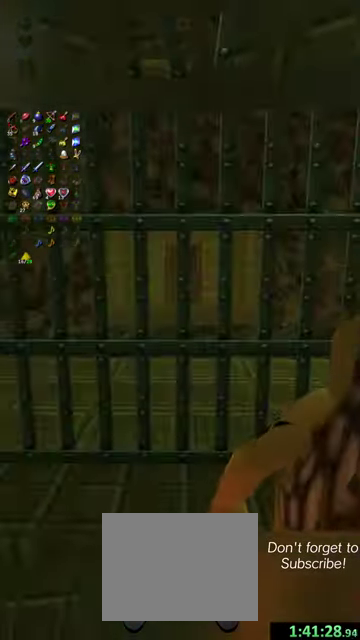
{"dt_ms": 500, "buttons": [], "left_stick": "center", "events": []}
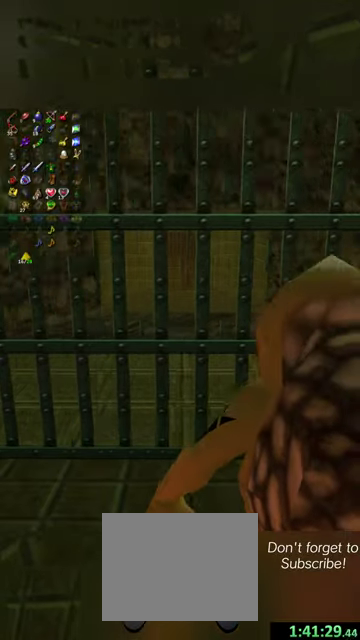
{"dt_ms": 600, "buttons": [], "left_stick": "center", "events": []}
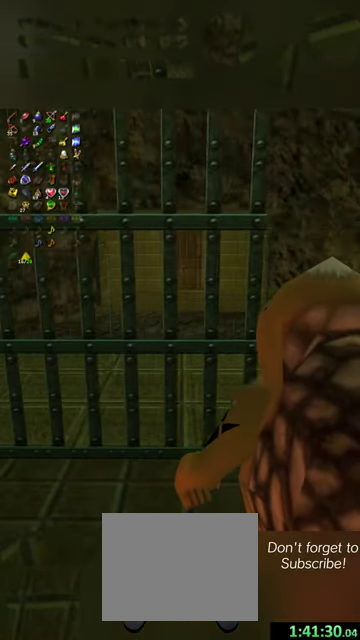
{"dt_ms": 500, "buttons": [], "left_stick": "center", "events": []}
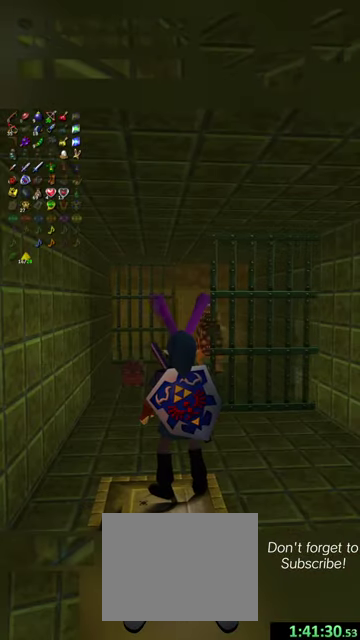
{"dt_ms": 400, "buttons": [], "left_stick": "up", "events": [[300, "left_stick", "up"]]}
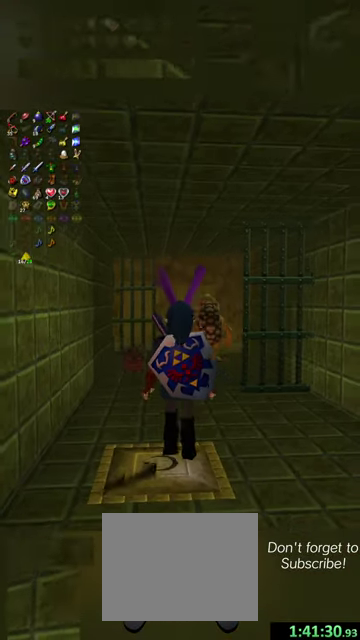
{"dt_ms": 700, "buttons": [], "left_stick": "left", "events": [[600, "left_stick", "up-left"], [700, "left_stick", "left"]]}
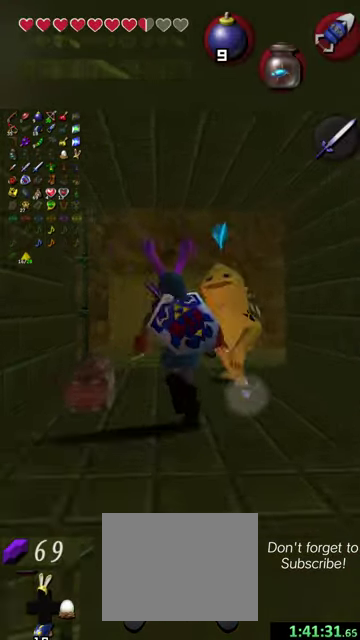
{"dt_ms": 400, "buttons": [], "left_stick": "center", "events": [[67, "left_stick", "center"], [100, "X", "down"], [200, "X", "up"]]}
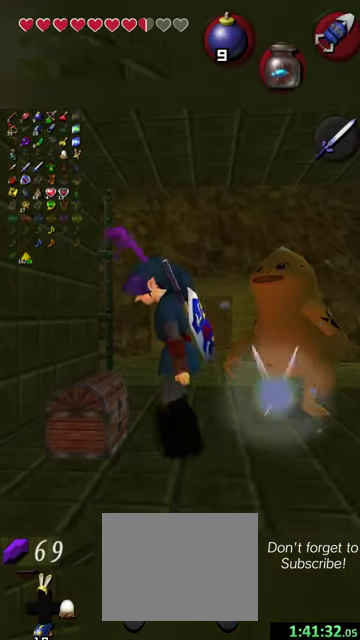
{"dt_ms": 500, "buttons": ["Y"], "left_stick": "center", "events": [[434, "Y", "down"]]}
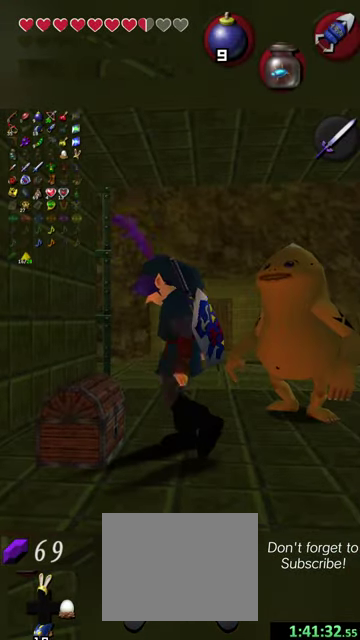
{"dt_ms": 500, "buttons": ["Y"], "left_stick": "center", "events": []}
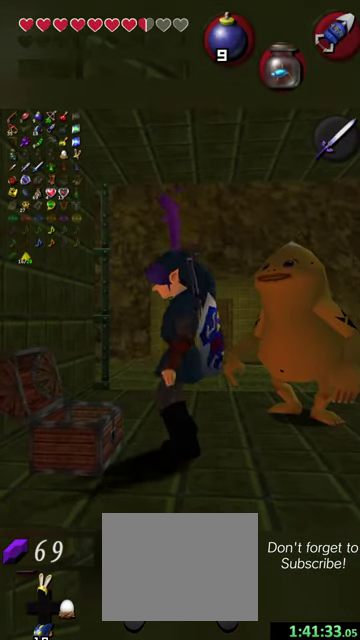
{"dt_ms": 500, "buttons": ["Y"], "left_stick": "center", "events": []}
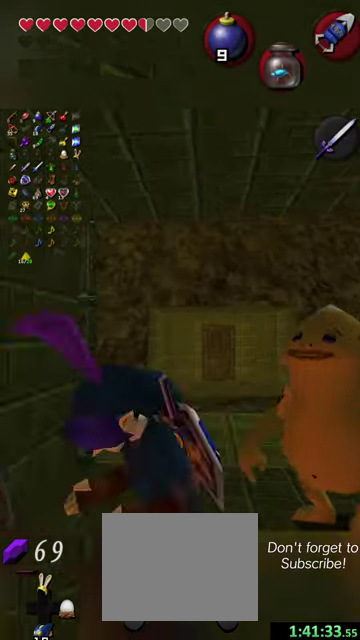
{"dt_ms": 700, "buttons": [], "left_stick": "center", "events": [[167, "L1", "down"], [234, "L1", "up"], [334, "Y", "up"]]}
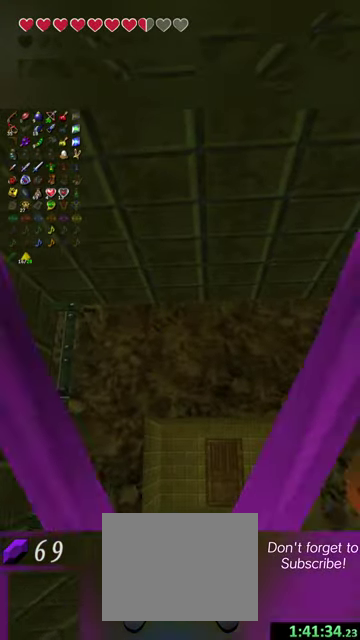
{"dt_ms": 300, "buttons": [], "left_stick": "center", "events": []}
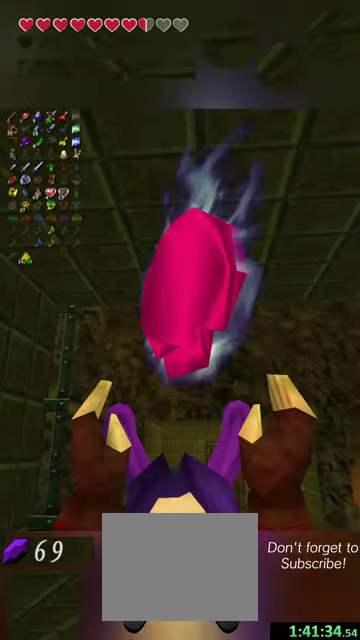
{"dt_ms": 500, "buttons": [], "left_stick": "center", "events": []}
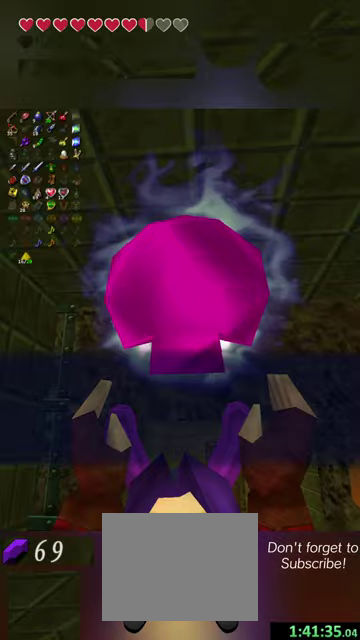
{"dt_ms": 300, "buttons": ["Y"], "left_stick": "down", "events": [[34, "Y", "down"], [200, "left_stick", "down"]]}
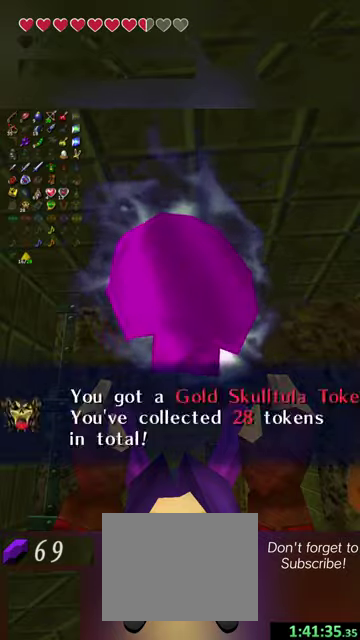
{"dt_ms": 600, "buttons": [], "left_stick": "down-left", "events": [[300, "L2", "down"], [367, "L2", "up"], [367, "Y", "up"], [400, "left_stick", "down-left"]]}
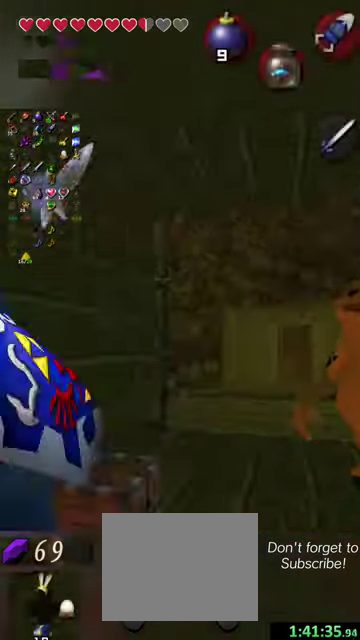
{"dt_ms": 600, "buttons": [], "left_stick": "up-left", "events": [[67, "left_stick", "center"], [200, "left_stick", "up-left"], [367, "left_stick", "up"], [500, "left_stick", "up-left"]]}
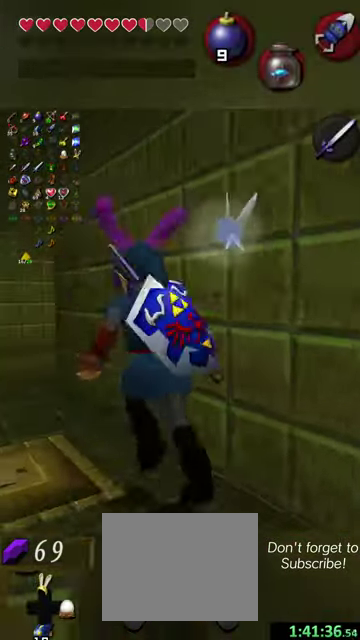
{"dt_ms": 700, "buttons": [], "left_stick": "up-right", "events": [[267, "left_stick", "up"], [600, "left_stick", "up-right"]]}
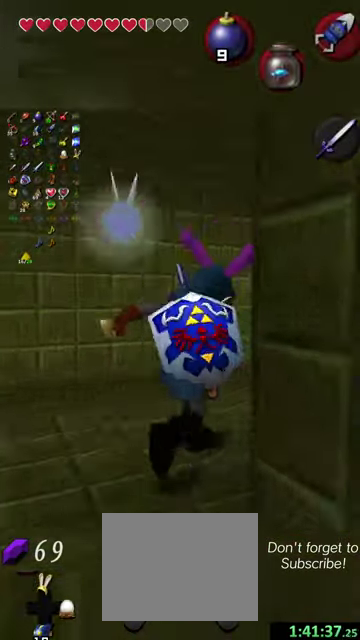
{"dt_ms": 300, "buttons": [], "left_stick": "up", "events": [[134, "left_stick", "center"], [234, "left_stick", "up"]]}
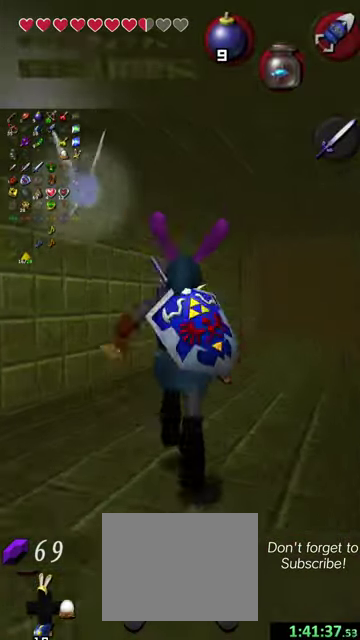
{"dt_ms": 500, "buttons": [], "left_stick": "up", "events": [[167, "left_stick", "up-right"], [500, "left_stick", "up"]]}
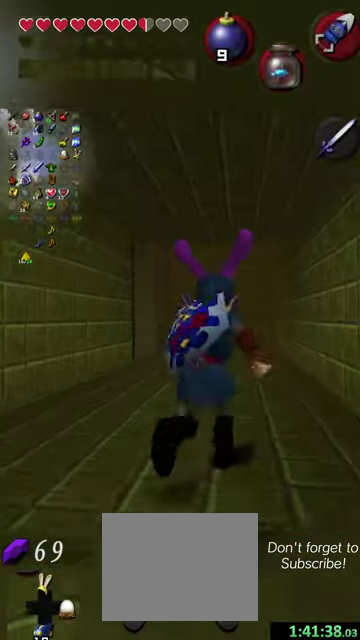
{"dt_ms": 500, "buttons": [], "left_stick": "up", "events": []}
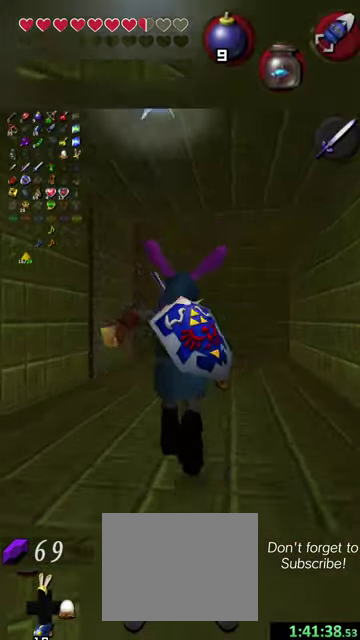
{"dt_ms": 500, "buttons": [], "left_stick": "up", "events": []}
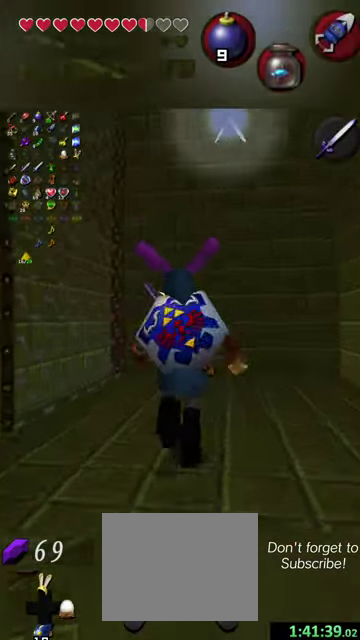
{"dt_ms": 700, "buttons": [], "left_stick": "up", "events": [[100, "left_stick", "up-left"], [700, "left_stick", "up"]]}
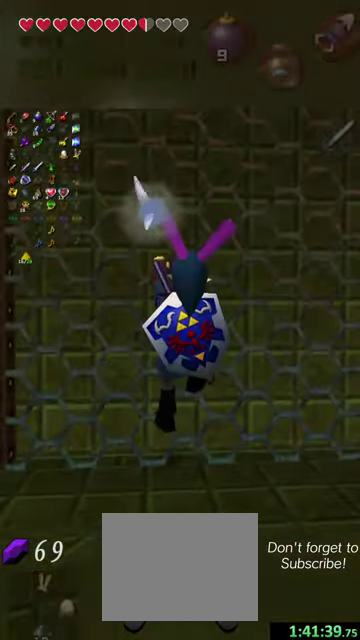
{"dt_ms": 300, "buttons": [], "left_stick": "up", "events": []}
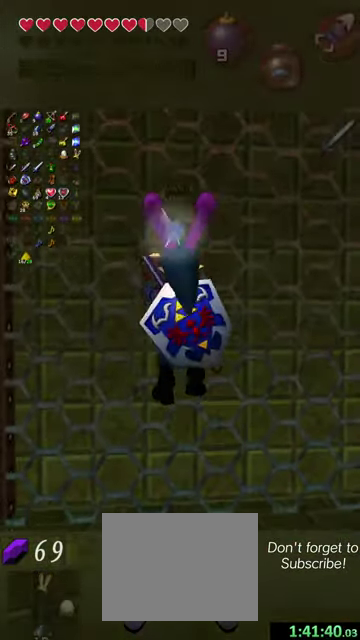
{"dt_ms": 500, "buttons": [], "left_stick": "up", "events": []}
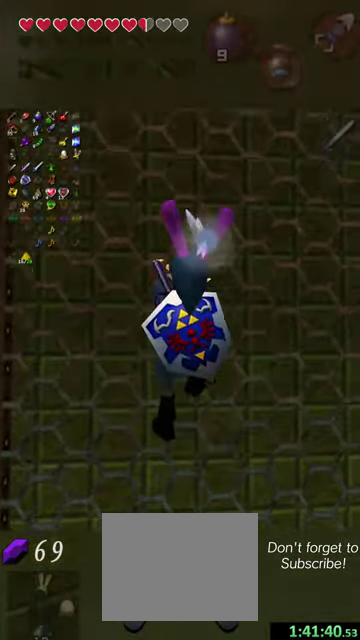
{"dt_ms": 500, "buttons": [], "left_stick": "up", "events": []}
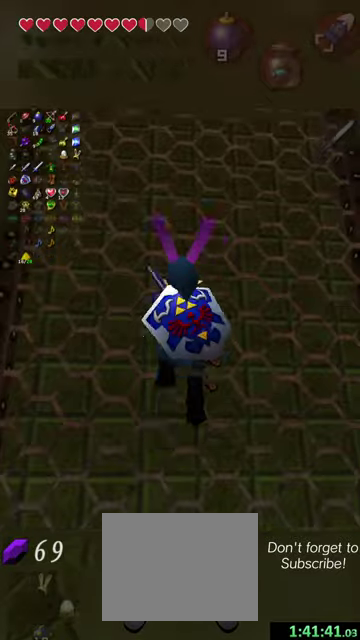
{"dt_ms": 500, "buttons": [], "left_stick": "up", "events": []}